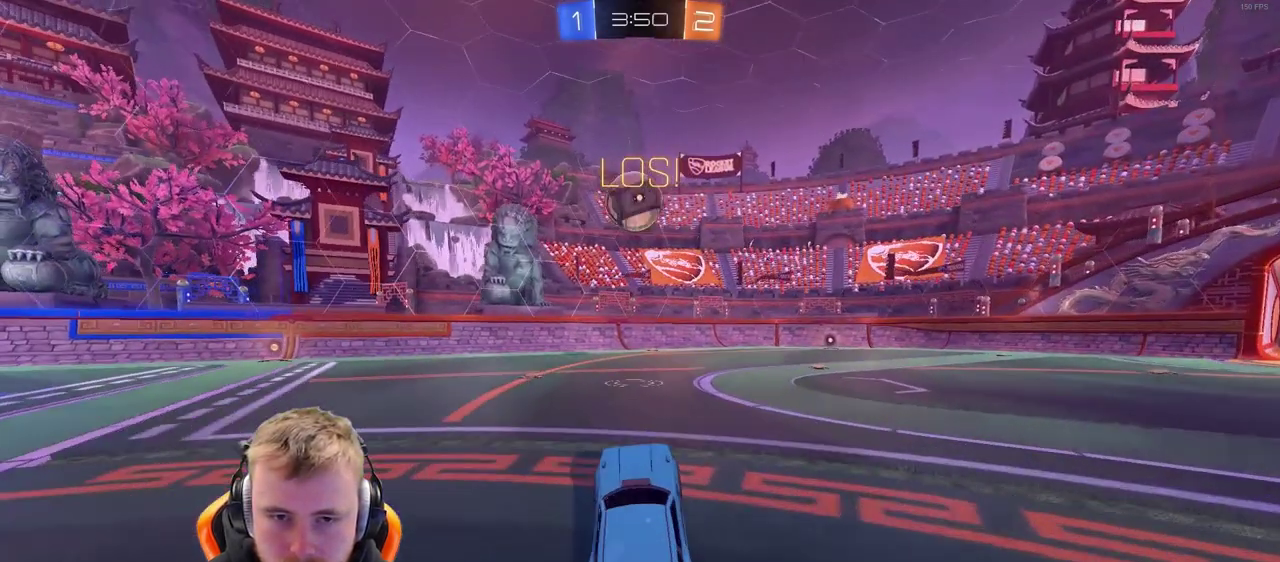
Gameplay with a controller (PlayStation layout); each line is a JSON object with the inputs held at the frame after it. "events" lists button and stick changes between this image and that frame as [ms after this image, input, new state], when the widget could be followed in between. Not read: L1 R1.
{"buttons": ["CROSS", "R2"], "left_stick": "up", "right_stick": "center", "events": [[50, "left_stick", "left"], [300, "left_stick", "center"], [450, "CROSS", "down"], [483, "left_stick", "up"]]}
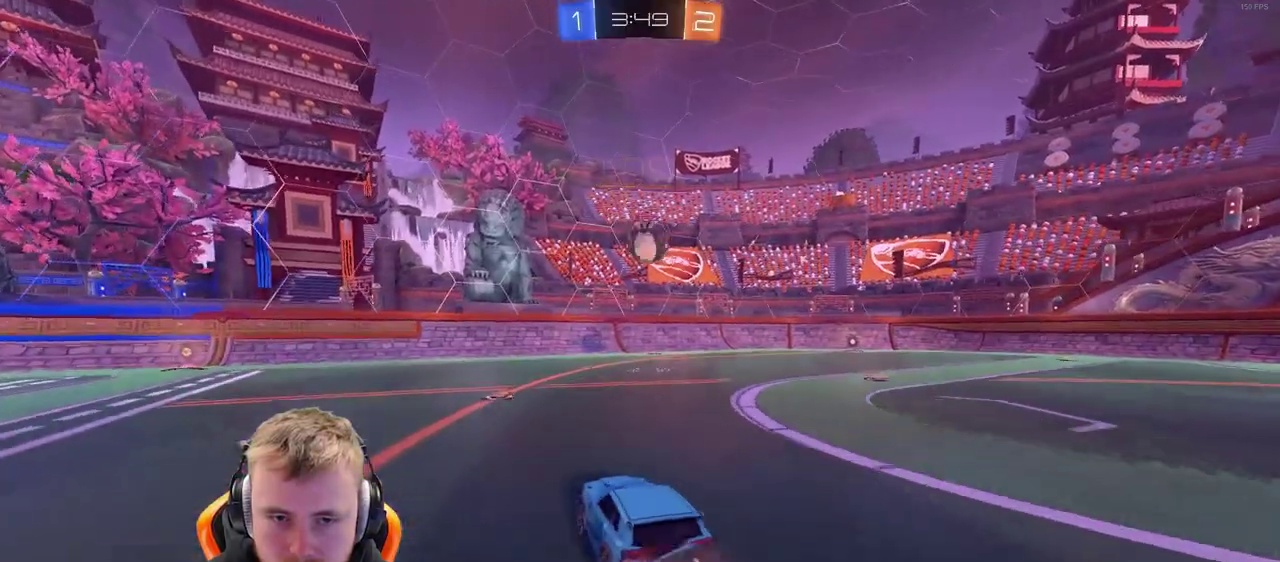
{"buttons": [], "left_stick": "center", "right_stick": "right", "events": [[150, "left_stick", "center"], [217, "CROSS", "up"], [367, "R2", "up"], [450, "right_stick", "right"]]}
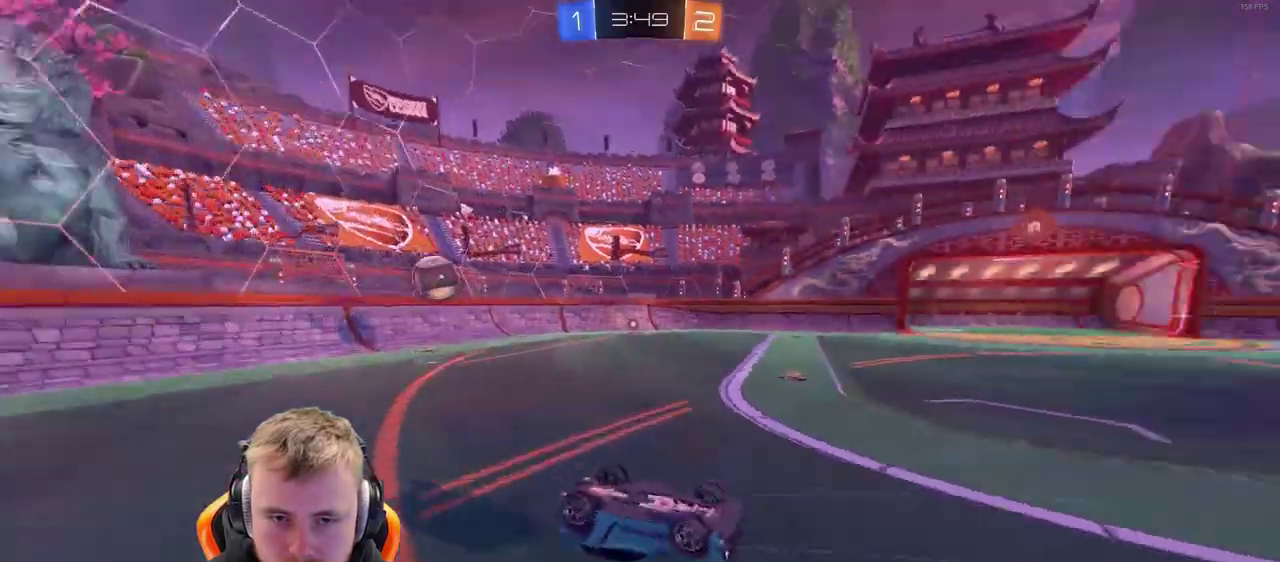
{"buttons": ["R2"], "left_stick": "center", "right_stick": "center", "events": [[117, "R2", "down"], [267, "left_stick", "right"], [317, "right_stick", "center"], [433, "left_stick", "center"]]}
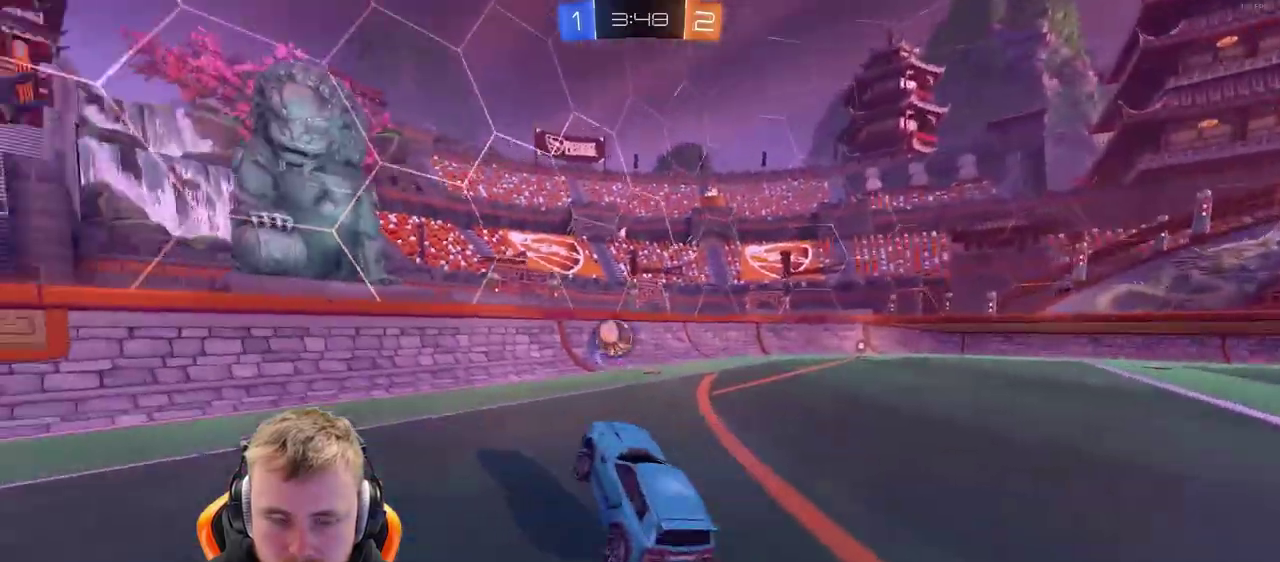
{"buttons": ["R2"], "left_stick": "center", "right_stick": "center", "events": [[233, "left_stick", "right"], [383, "left_stick", "center"]]}
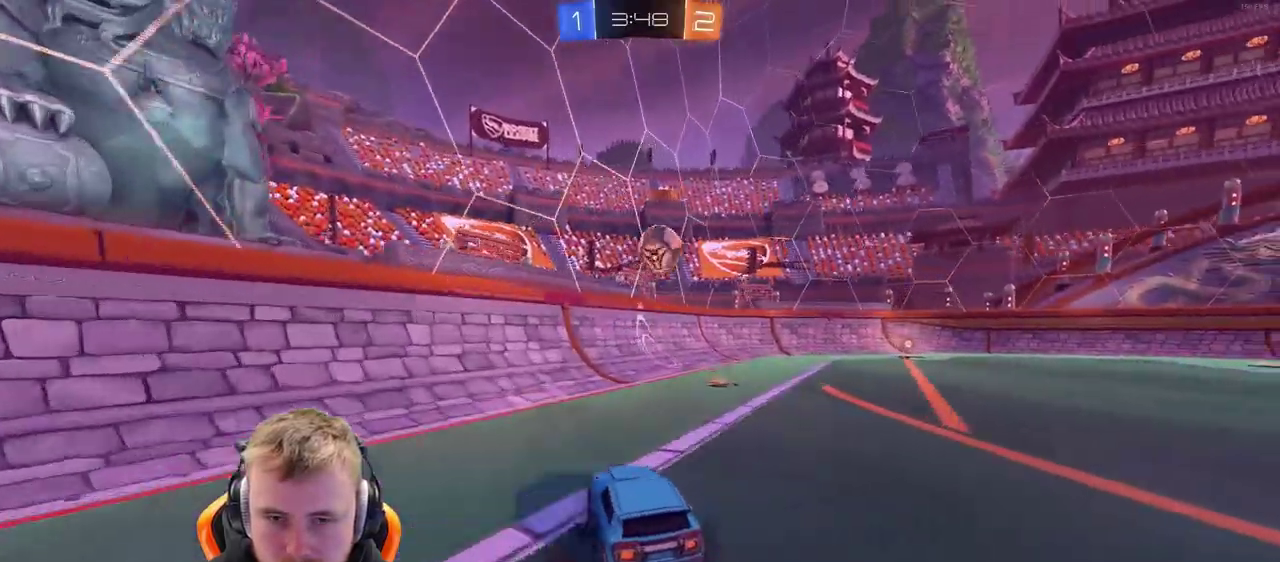
{"buttons": ["R2"], "left_stick": "left", "right_stick": "center", "events": [[33, "left_stick", "right"], [333, "left_stick", "center"], [467, "left_stick", "left"]]}
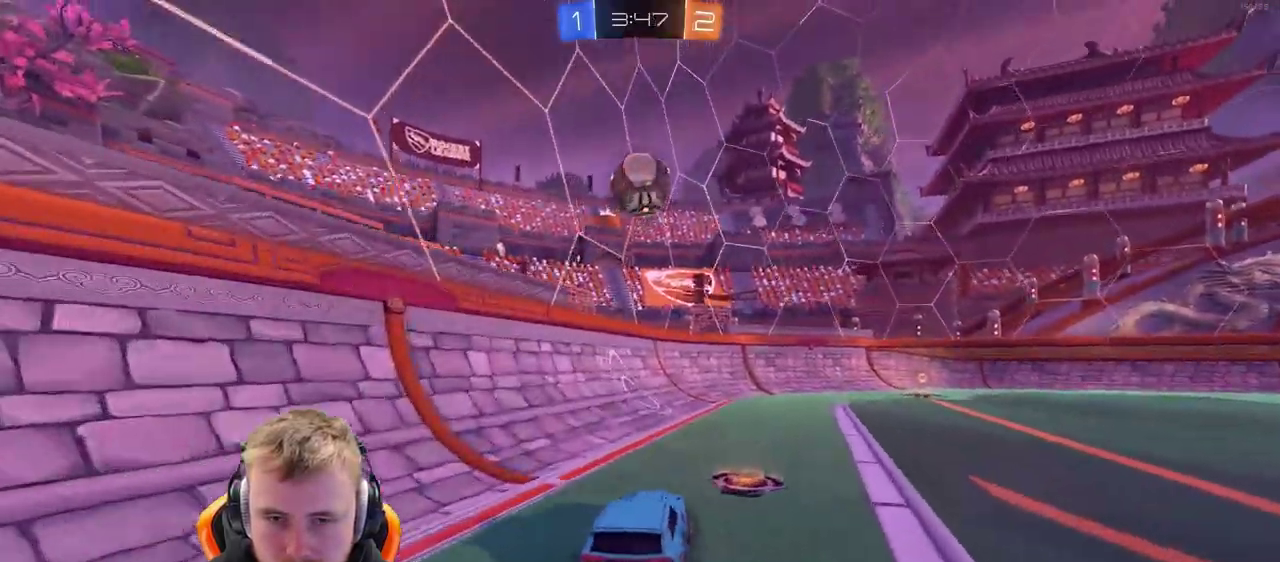
{"buttons": ["R2"], "left_stick": "center", "right_stick": "center", "events": [[150, "left_stick", "center"], [400, "left_stick", "left"], [450, "left_stick", "center"]]}
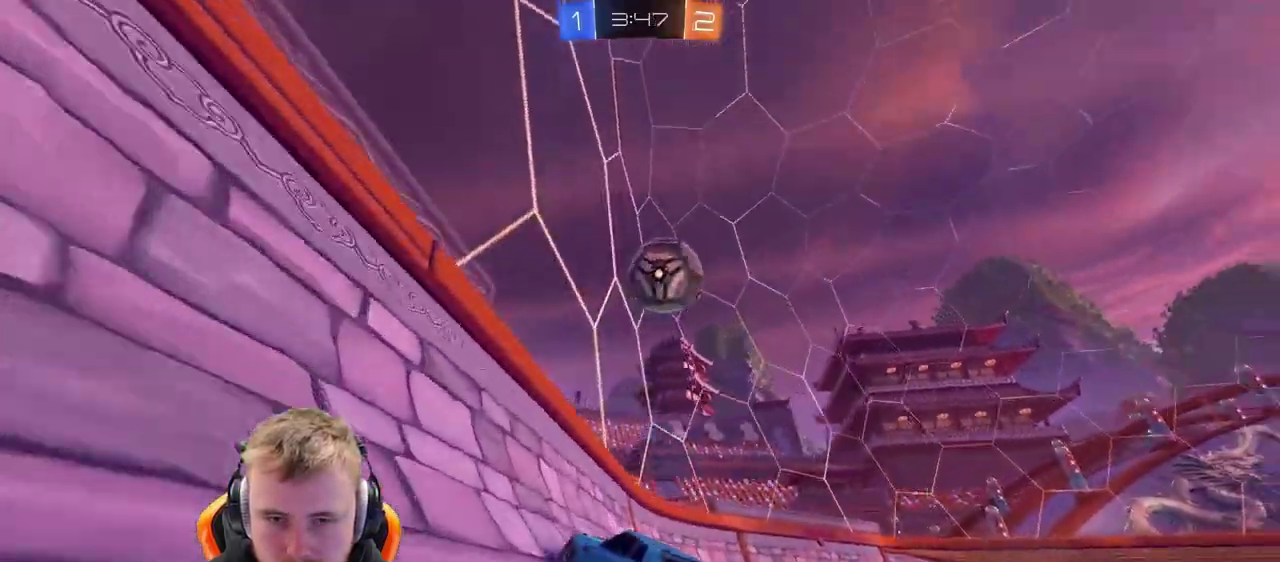
{"buttons": ["R2"], "left_stick": "right", "right_stick": "center", "events": [[450, "left_stick", "right"]]}
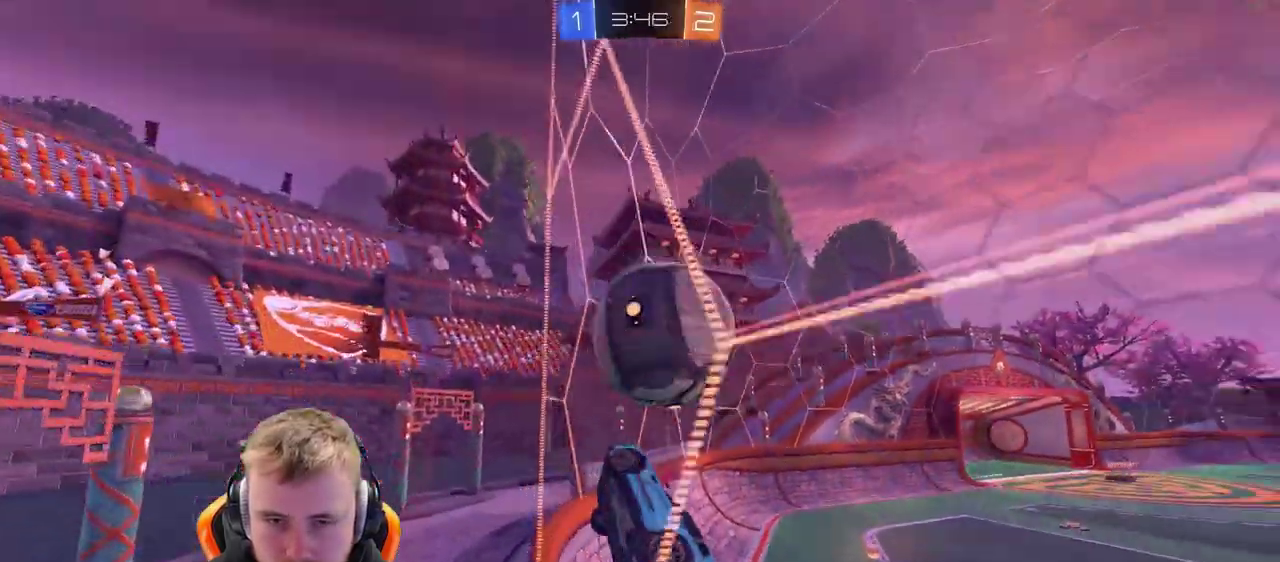
{"buttons": ["R2"], "left_stick": "right", "right_stick": "center", "events": []}
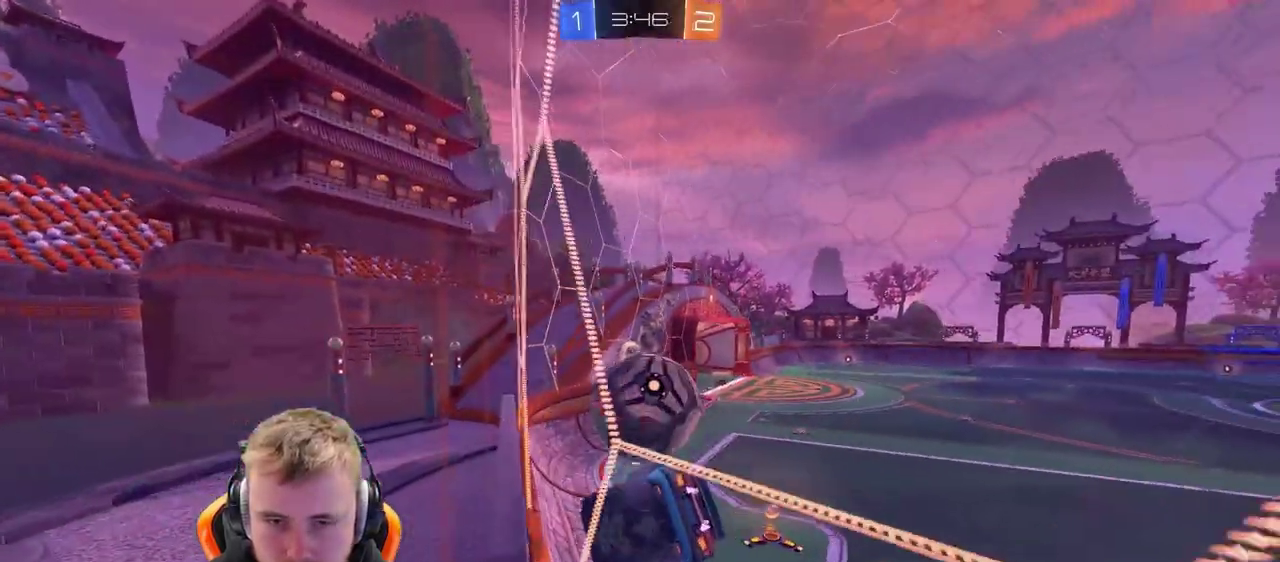
{"buttons": ["R2"], "left_stick": "right", "right_stick": "center", "events": [[83, "left_stick", "center"], [317, "left_stick", "right"]]}
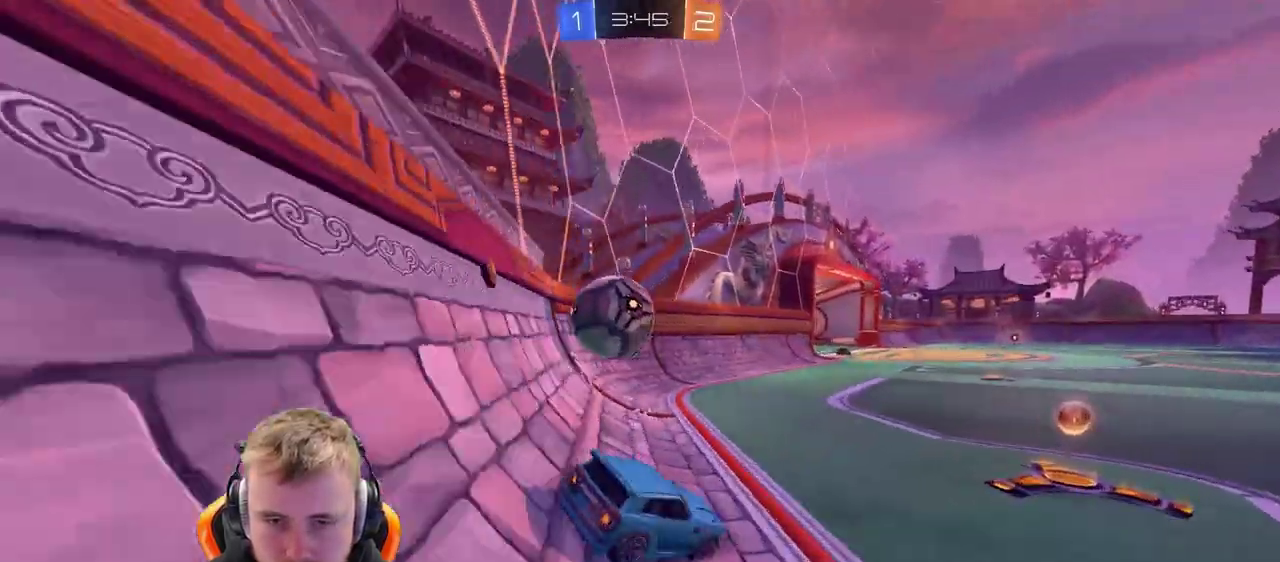
{"buttons": ["R2"], "left_stick": "left", "right_stick": "center", "events": [[133, "R2", "up"], [183, "L2", "down"], [183, "left_stick", "down-right"], [233, "left_stick", "center"], [267, "R2", "down"], [317, "L2", "up"], [433, "left_stick", "left"]]}
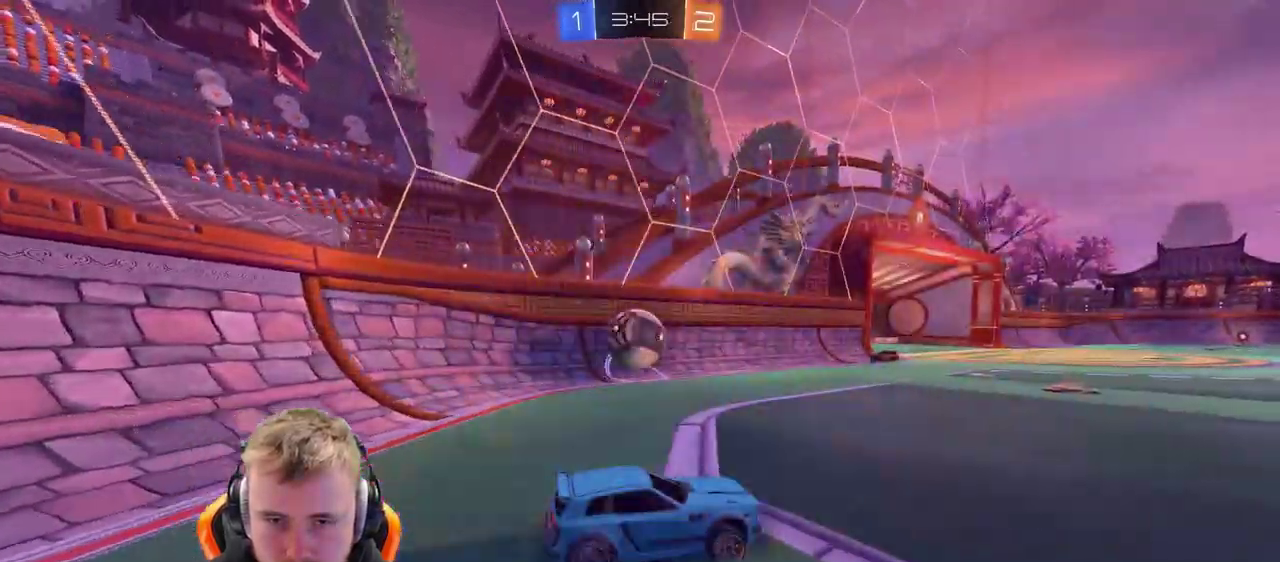
{"buttons": ["R2"], "left_stick": "right", "right_stick": "center", "events": [[117, "left_stick", "center"], [200, "left_stick", "right"]]}
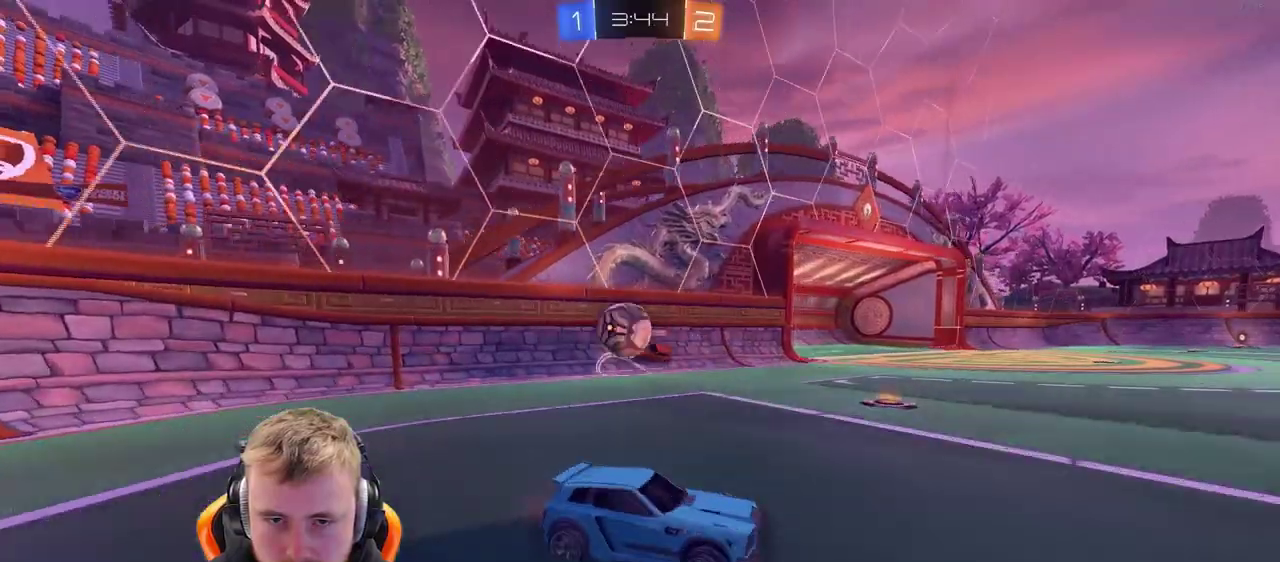
{"buttons": ["R2"], "left_stick": "center", "right_stick": "center", "events": [[250, "left_stick", "center"], [333, "left_stick", "right"], [433, "left_stick", "center"]]}
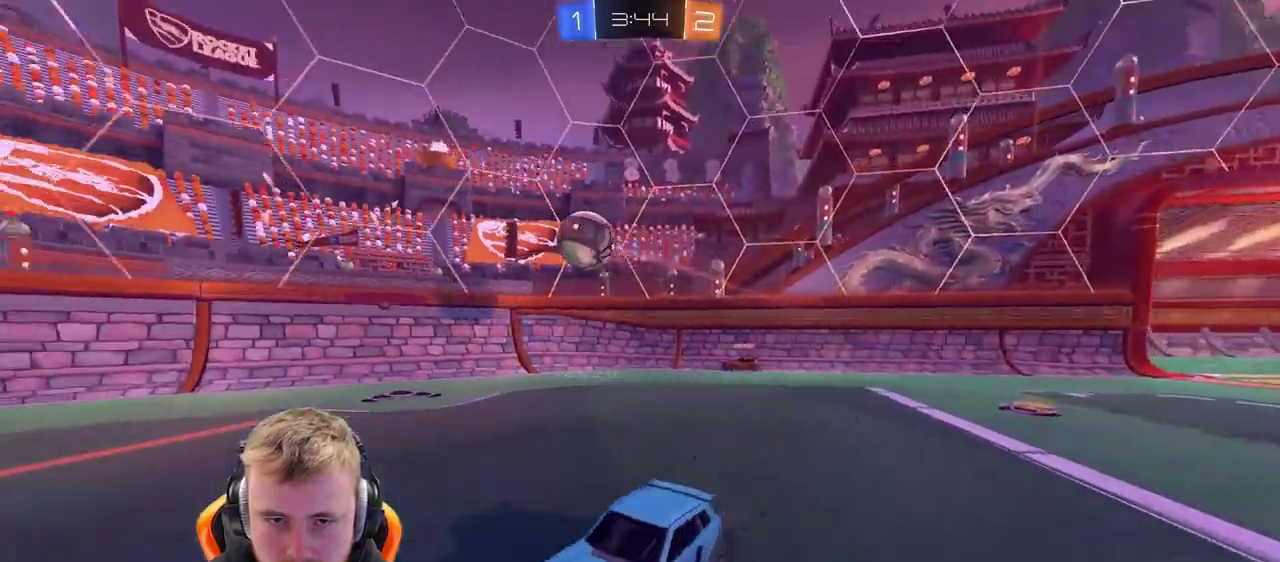
{"buttons": ["R2"], "left_stick": "right", "right_stick": "center", "events": [[100, "R2", "up"], [200, "L2", "down"], [250, "left_stick", "up-right"], [300, "R2", "down"], [300, "left_stick", "right"], [417, "L2", "up"]]}
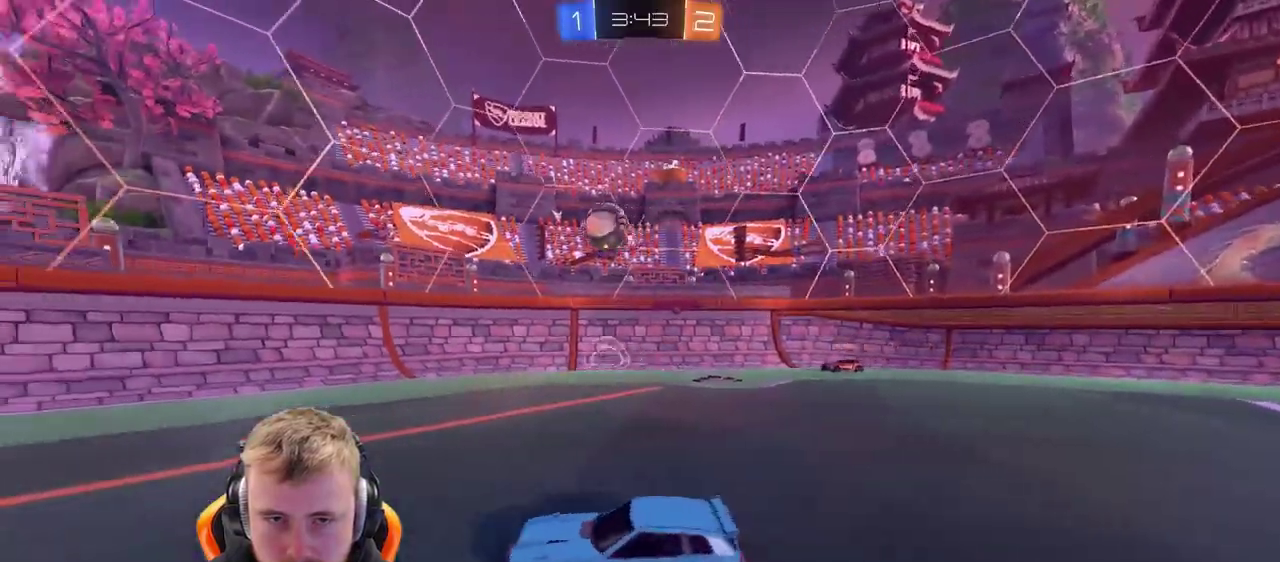
{"buttons": ["R2"], "left_stick": "center", "right_stick": "center", "events": [[217, "left_stick", "center"]]}
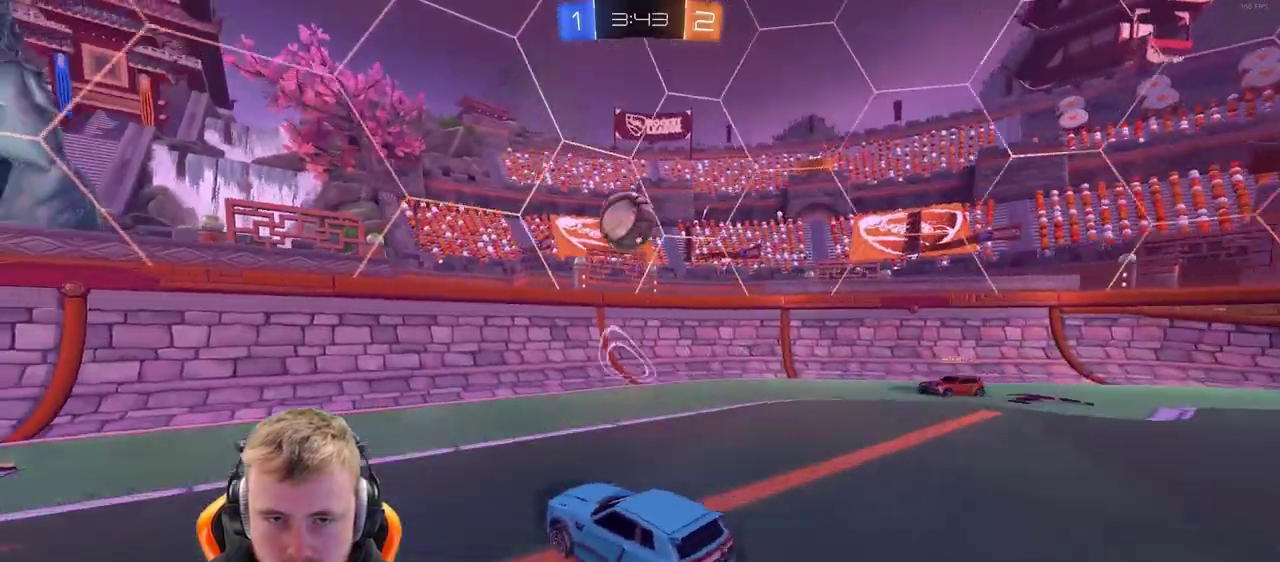
{"buttons": ["R2"], "left_stick": "left", "right_stick": "center", "events": [[100, "left_stick", "down-right"], [217, "left_stick", "center"], [267, "CROSS", "down"], [317, "left_stick", "left"], [467, "CROSS", "up"]]}
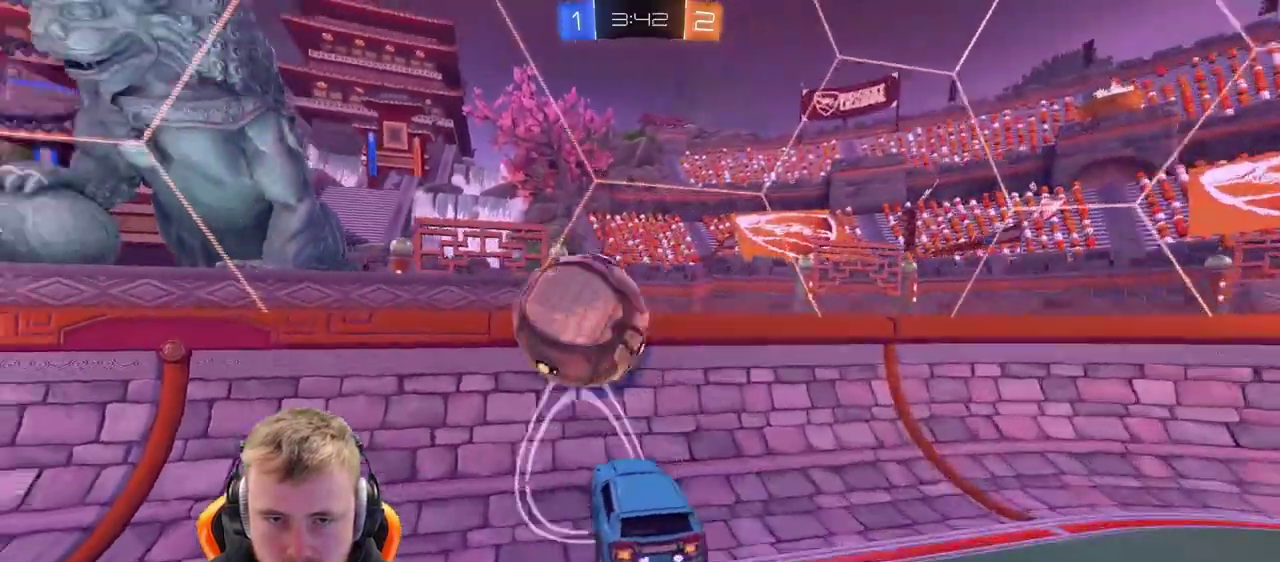
{"buttons": ["R2"], "left_stick": "center", "right_stick": "center", "events": [[83, "CROSS", "down"], [217, "CROSS", "up"], [317, "left_stick", "center"]]}
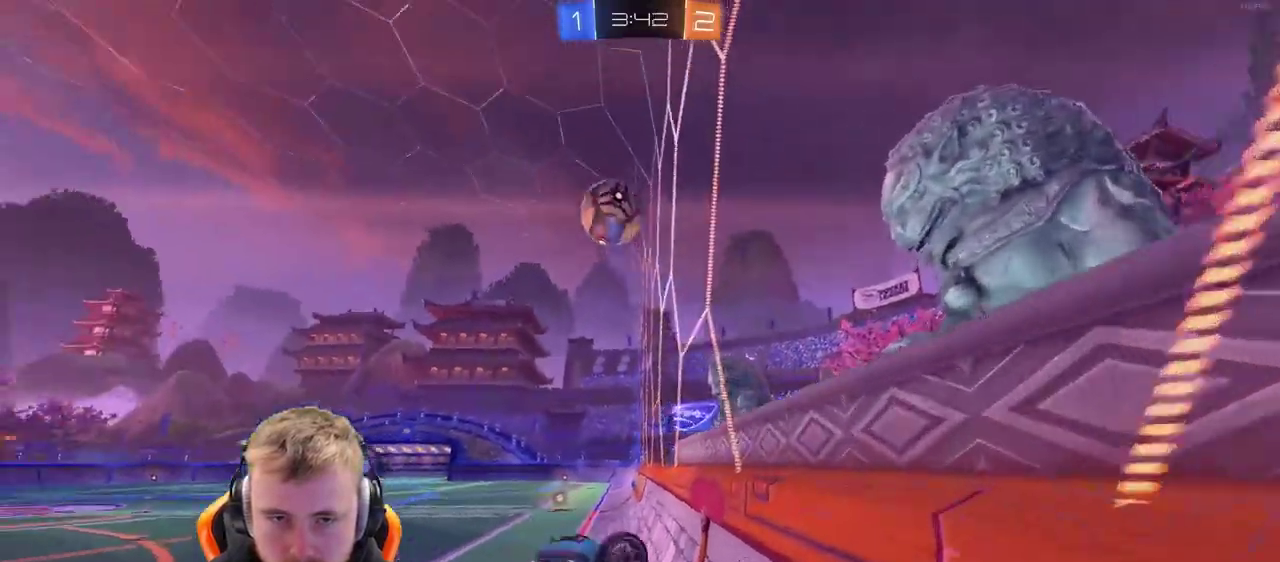
{"buttons": ["R2"], "left_stick": "left", "right_stick": "center", "events": [[33, "left_stick", "left"]]}
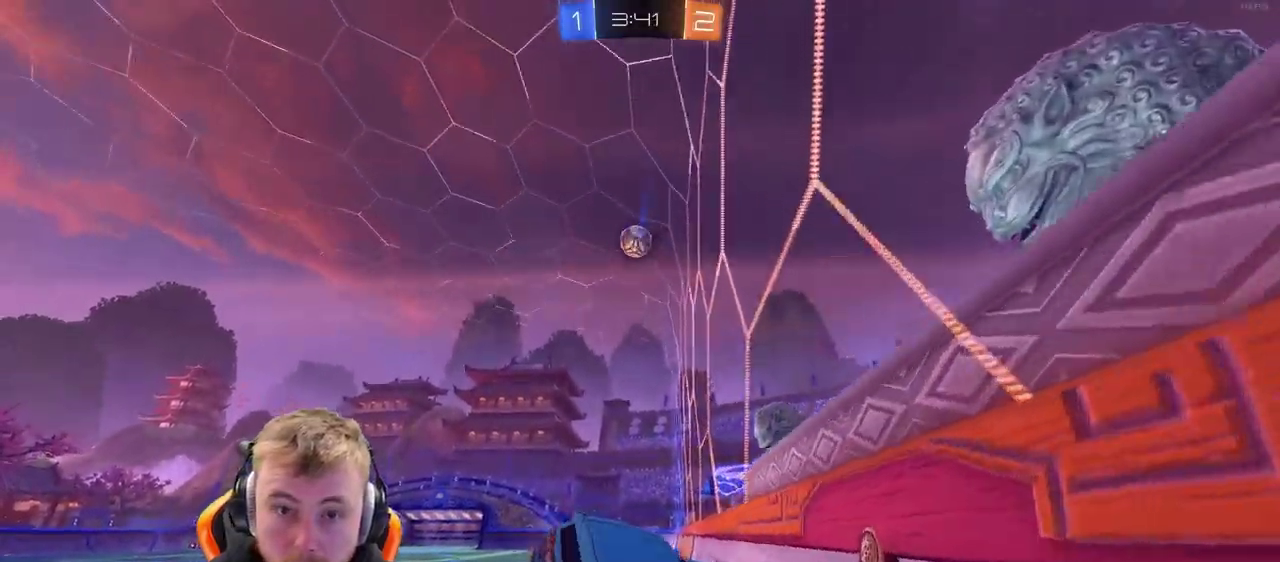
{"buttons": ["R2"], "left_stick": "down-left", "right_stick": "center", "events": [[250, "left_stick", "center"], [333, "left_stick", "down"], [500, "left_stick", "down-left"]]}
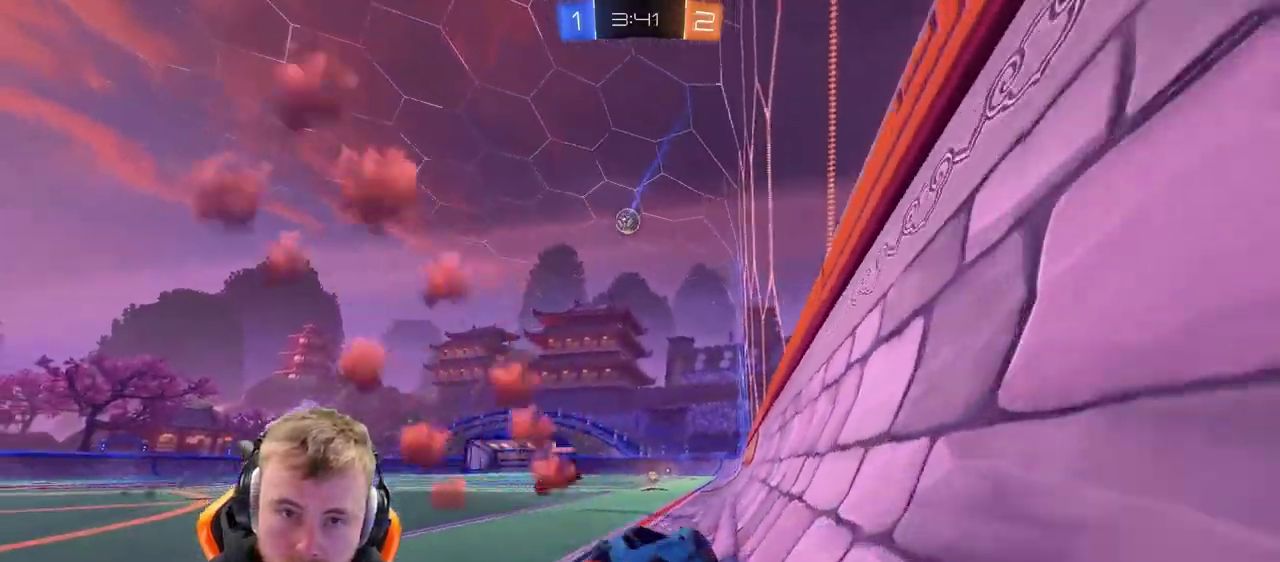
{"buttons": ["R2"], "left_stick": "center", "right_stick": "center", "events": [[83, "left_stick", "left"], [200, "left_stick", "center"]]}
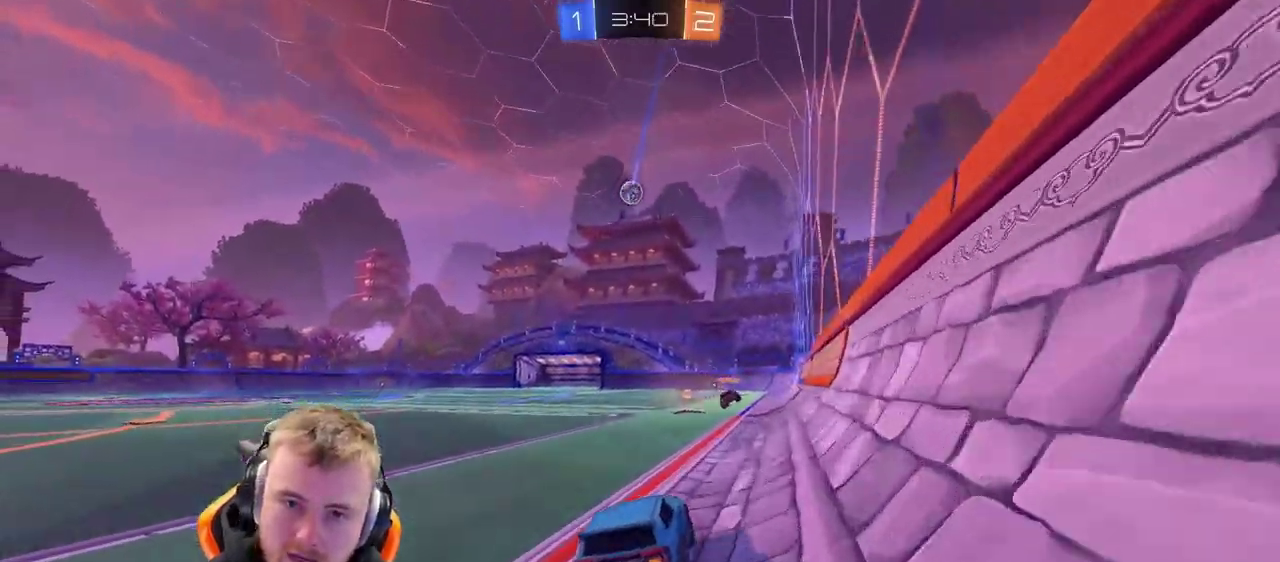
{"buttons": ["R2"], "left_stick": "center", "right_stick": "center", "events": []}
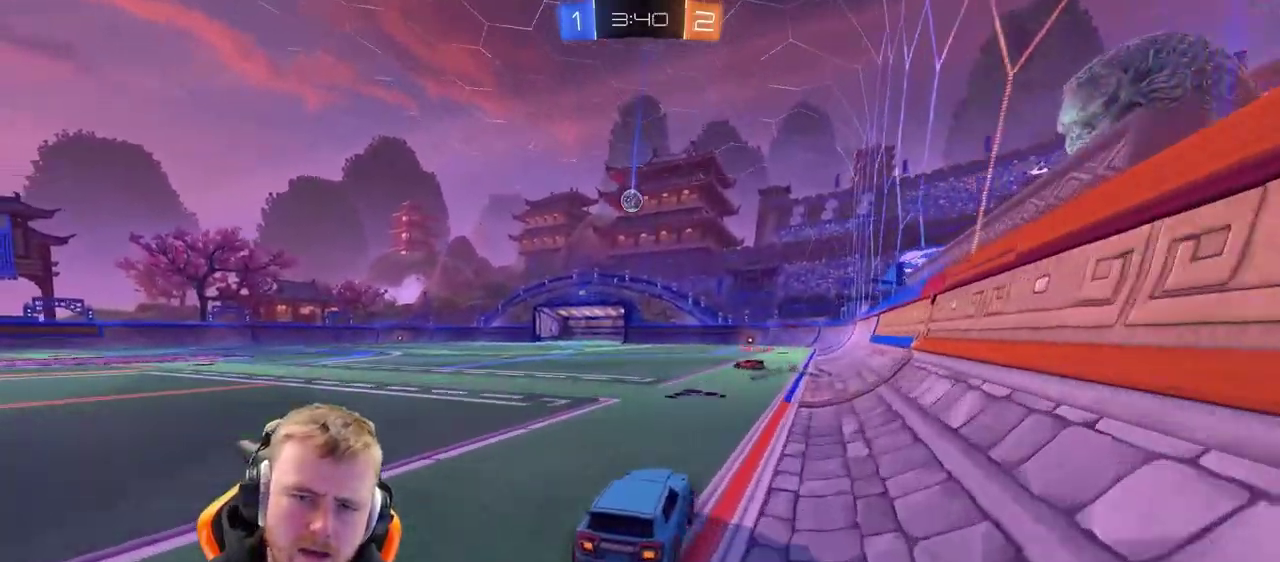
{"buttons": ["R2"], "left_stick": "center", "right_stick": "center", "events": []}
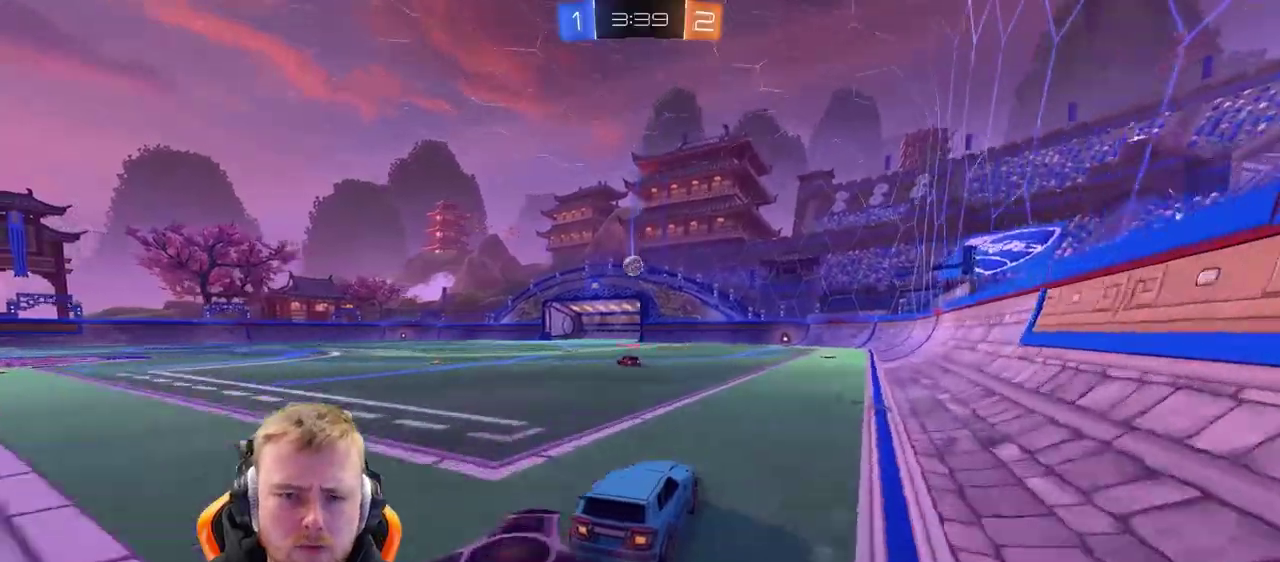
{"buttons": ["R2"], "left_stick": "center", "right_stick": "center", "events": []}
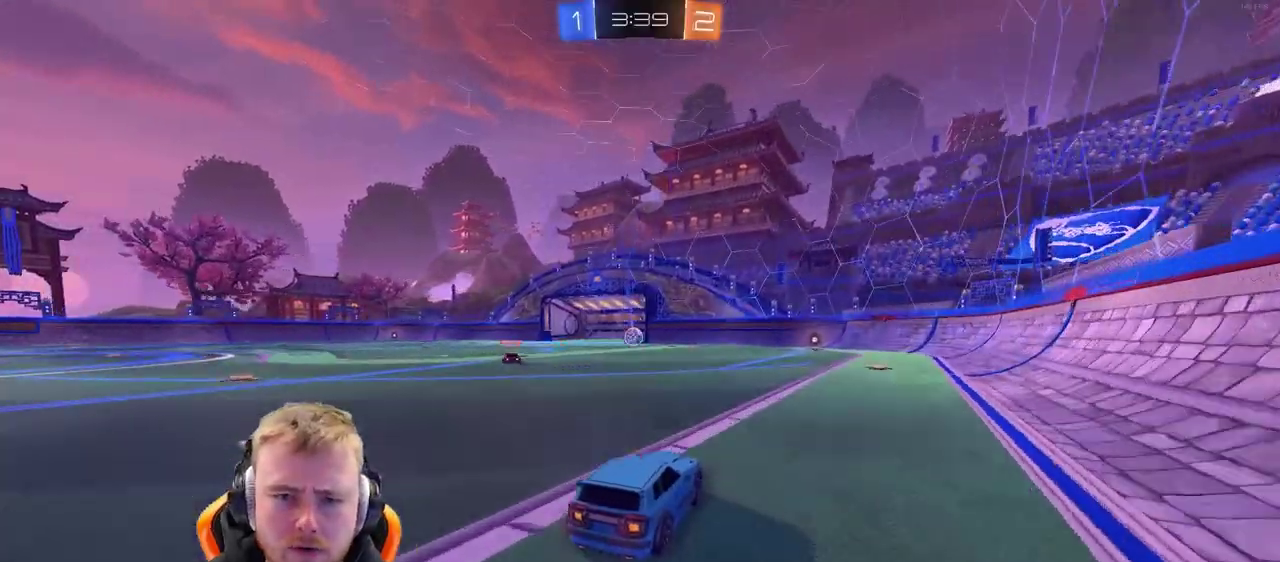
{"buttons": ["R2"], "left_stick": "center", "right_stick": "center", "events": []}
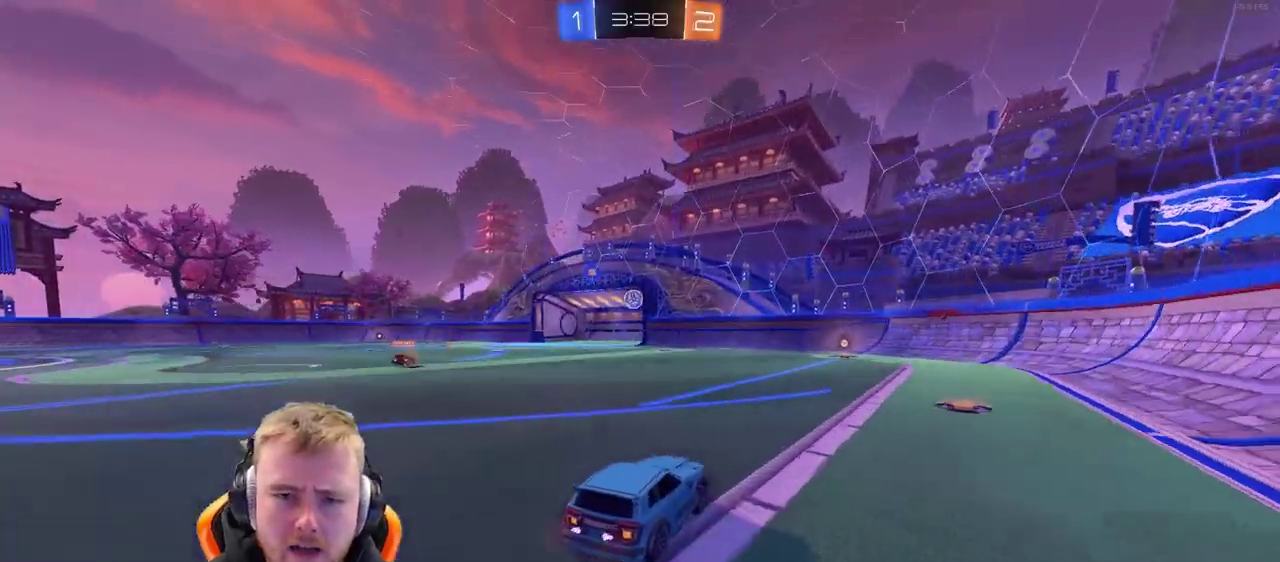
{"buttons": ["R2"], "left_stick": "center", "right_stick": "center", "events": []}
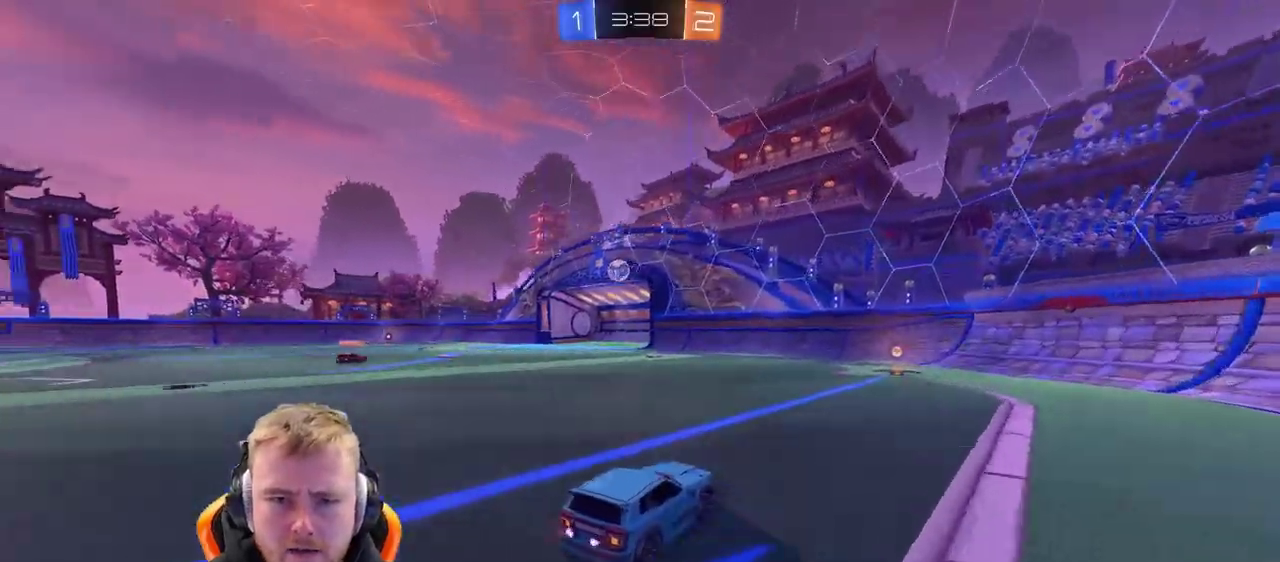
{"buttons": ["R2"], "left_stick": "left", "right_stick": "center", "events": [[283, "left_stick", "right"], [400, "left_stick", "center"], [450, "left_stick", "left"]]}
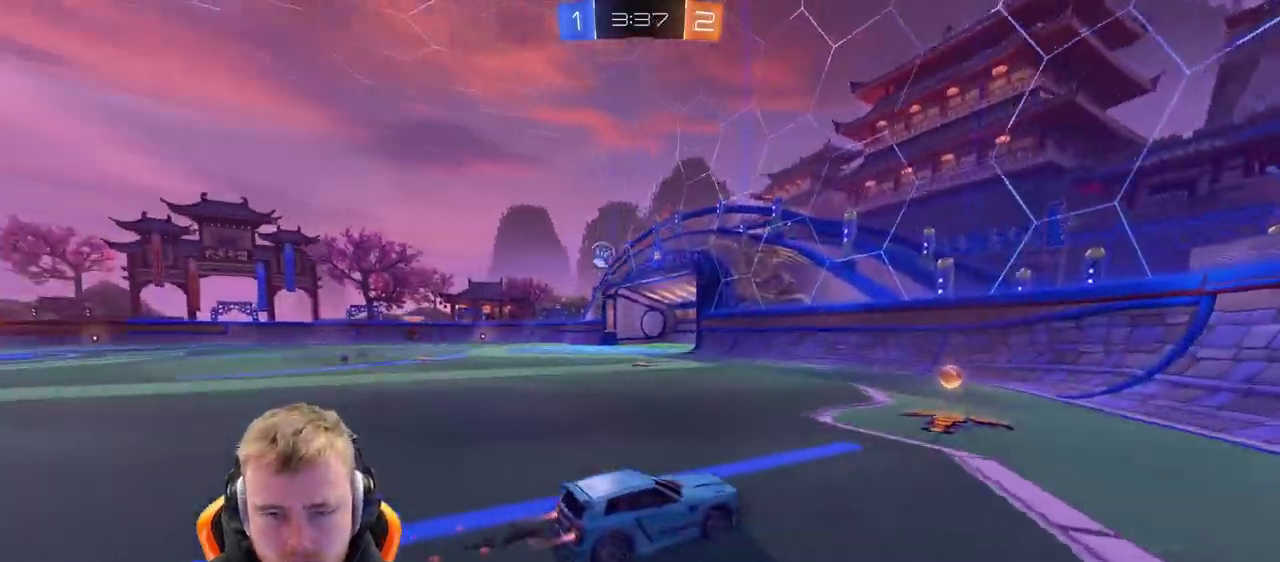
{"buttons": ["R2"], "left_stick": "up-left", "right_stick": "center", "events": [[133, "left_stick", "center"], [250, "left_stick", "up-left"]]}
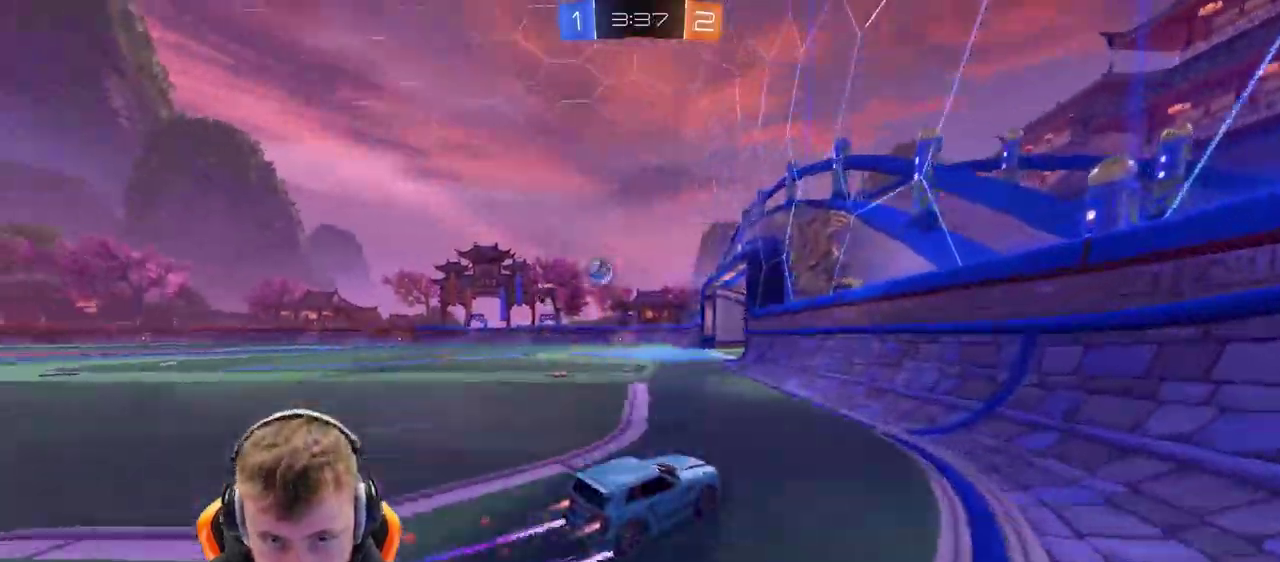
{"buttons": ["R2"], "left_stick": "center", "right_stick": "center", "events": [[400, "left_stick", "center"]]}
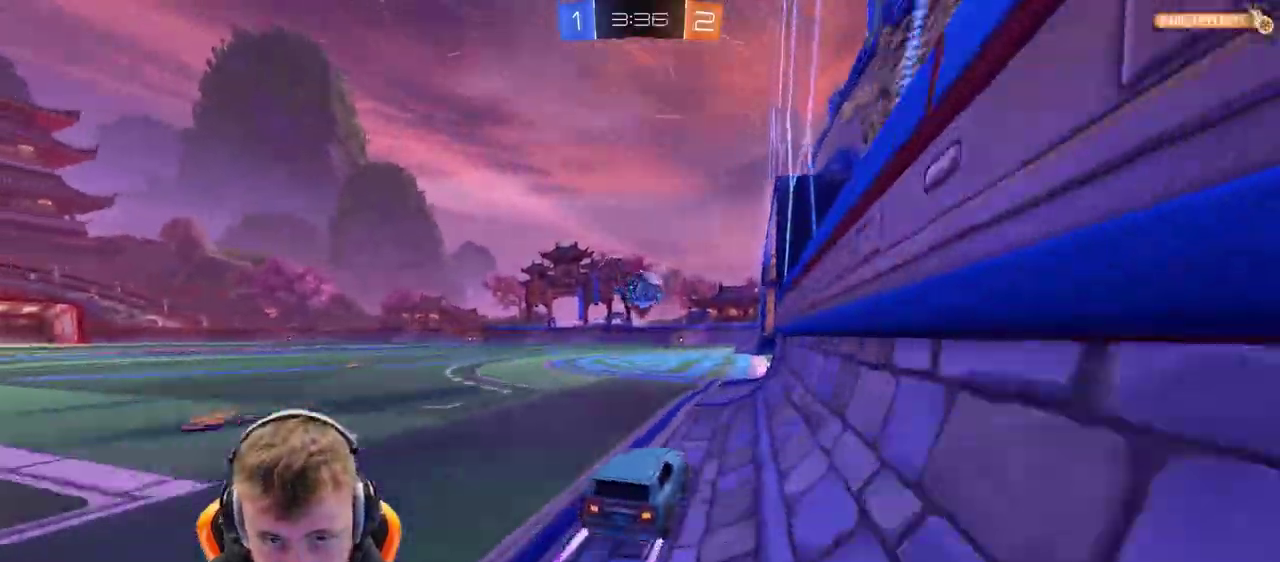
{"buttons": ["R2"], "left_stick": "center", "right_stick": "center", "events": [[117, "left_stick", "right"], [300, "CROSS", "down"], [367, "left_stick", "center"], [467, "CROSS", "up"]]}
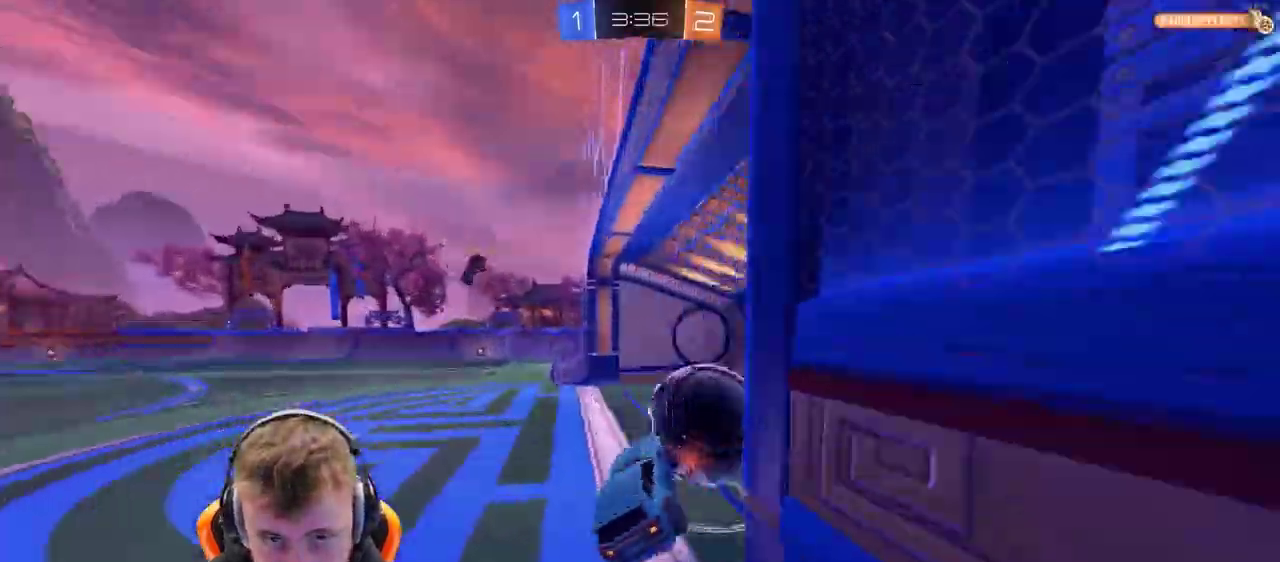
{"buttons": [], "left_stick": "center", "right_stick": "center"}
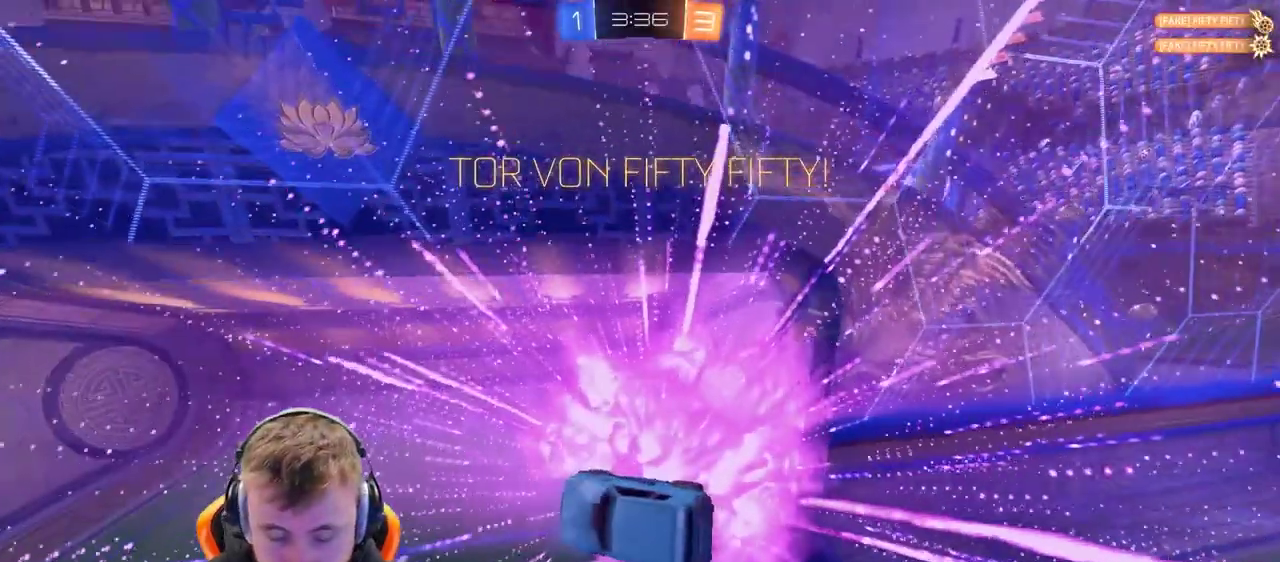
{"buttons": [], "left_stick": "down", "right_stick": "center"}